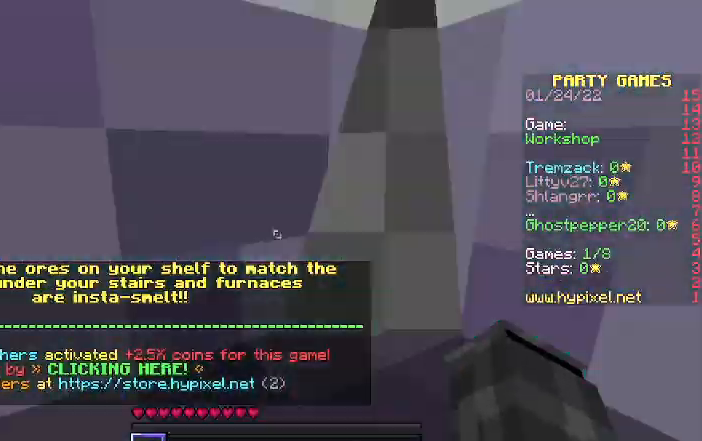
Gameplay with keyboard; each line is a JSON object with the keys held at the frame after it. "events" lists presses ("down") and releases ("up") of "a", "d", "s" and "w" between this image and that frame as [ms after this image, input, new state], when the widget could be followed in between. No other keys are recorded. Mouse input is not recorded.
{"keys": ["w"], "events": []}
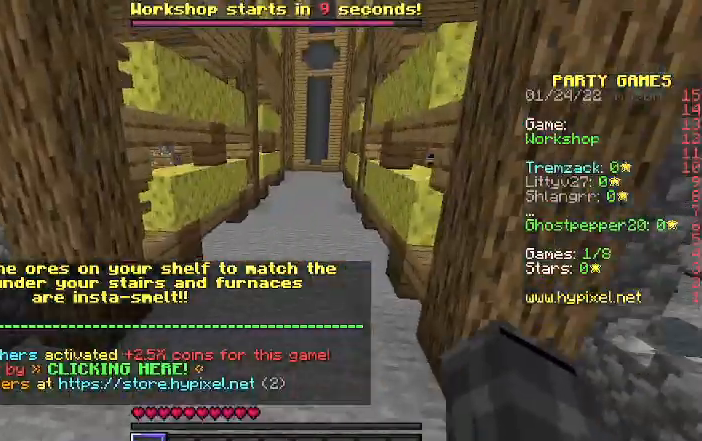
{"keys": ["w"], "events": []}
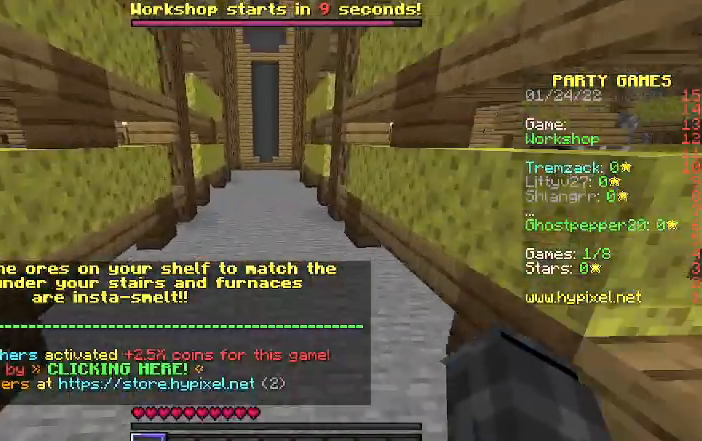
{"keys": ["a", "w"], "events": [[200, "a", "down"]]}
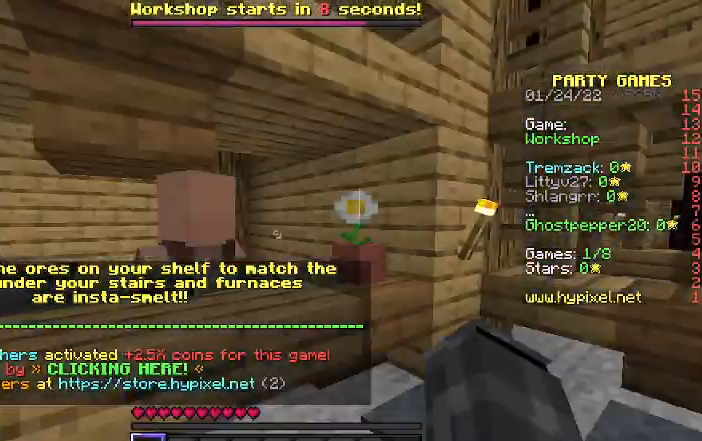
{"keys": [], "events": [[33, "a", "up"], [200, "a", "down"], [400, "w", "up"], [433, "a", "up"]]}
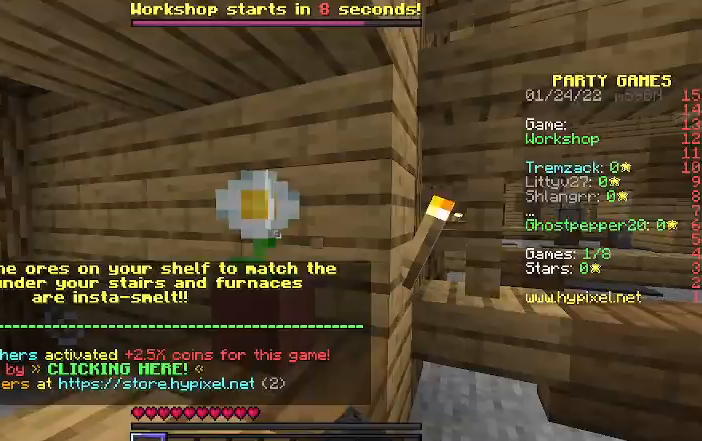
{"keys": ["w"], "events": [[33, "s", "down"], [233, "s", "up"], [300, "w", "down"]]}
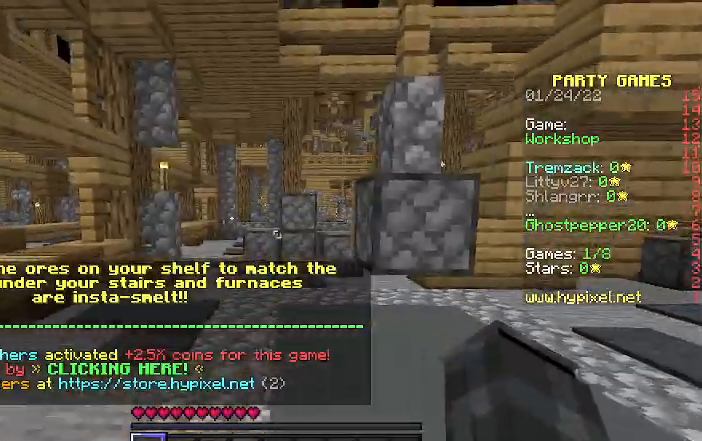
{"keys": ["w"], "events": []}
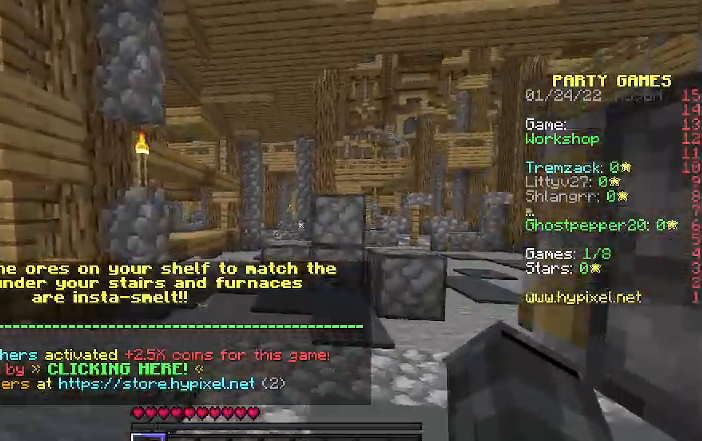
{"keys": ["w"], "events": []}
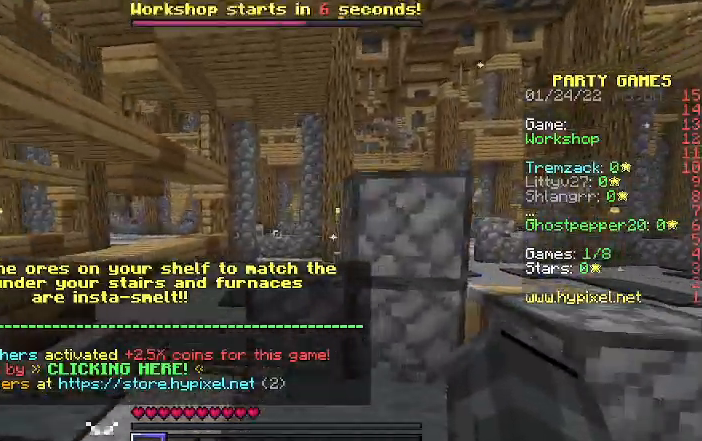
{"keys": ["d", "w"], "events": [[400, "d", "down"]]}
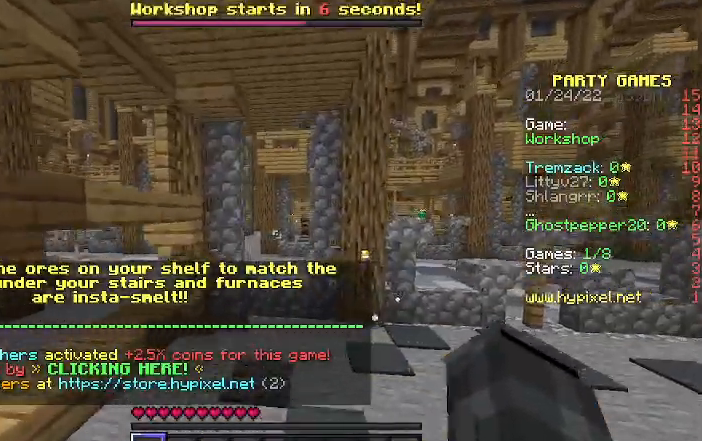
{"keys": ["d"], "events": [[200, "w", "up"]]}
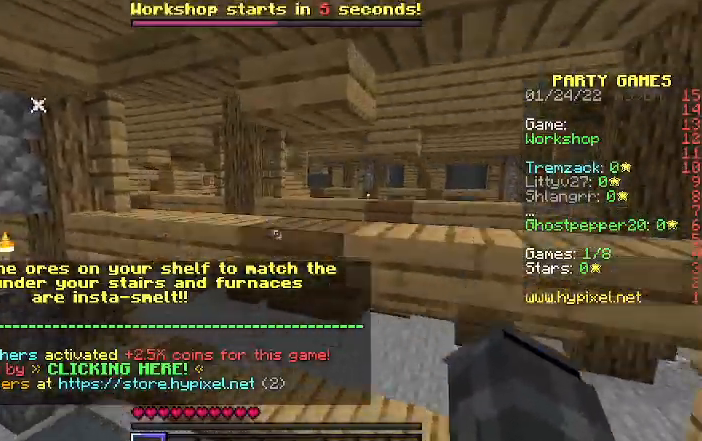
{"keys": ["s"], "events": [[33, "s", "down"], [200, "d", "up"]]}
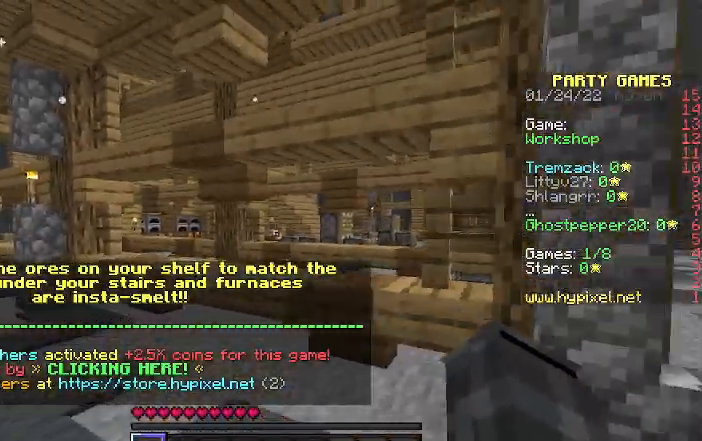
{"keys": [], "events": [[267, "a", "down"], [333, "s", "up"], [433, "a", "up"]]}
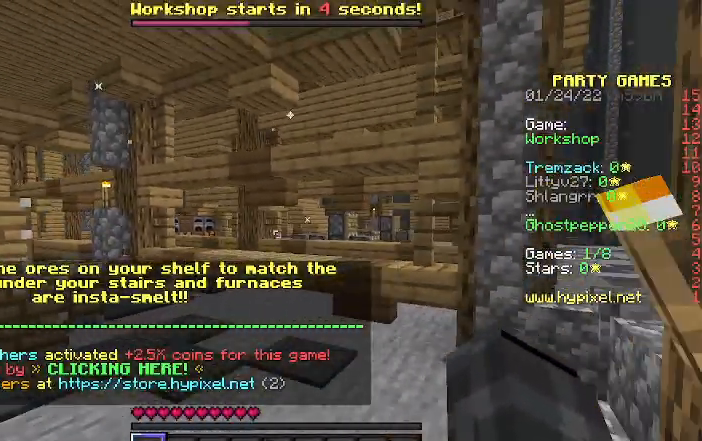
{"keys": [], "events": []}
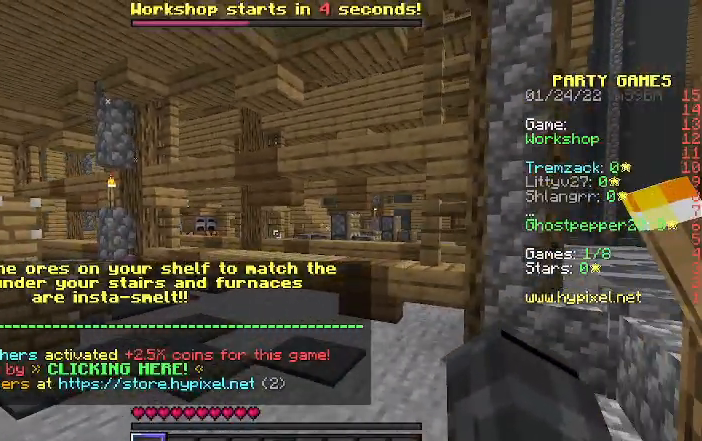
{"keys": [], "events": []}
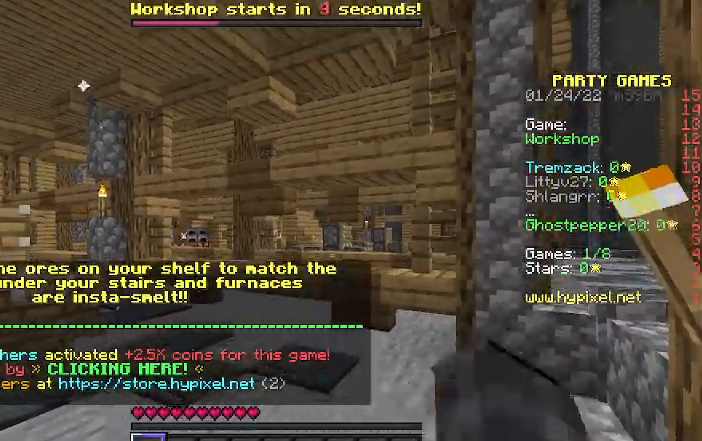
{"keys": [], "events": []}
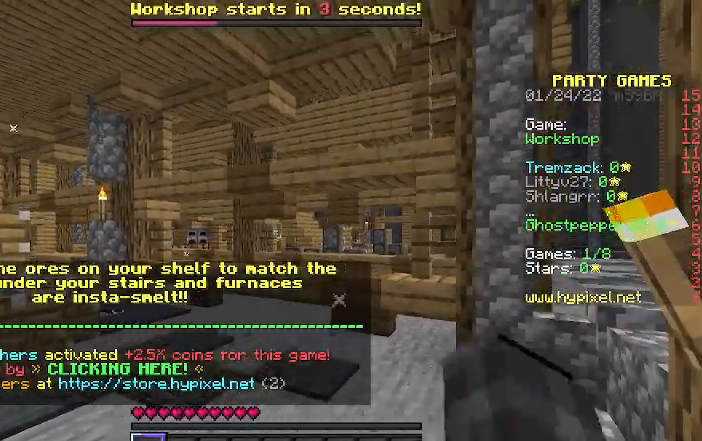
{"keys": [], "events": []}
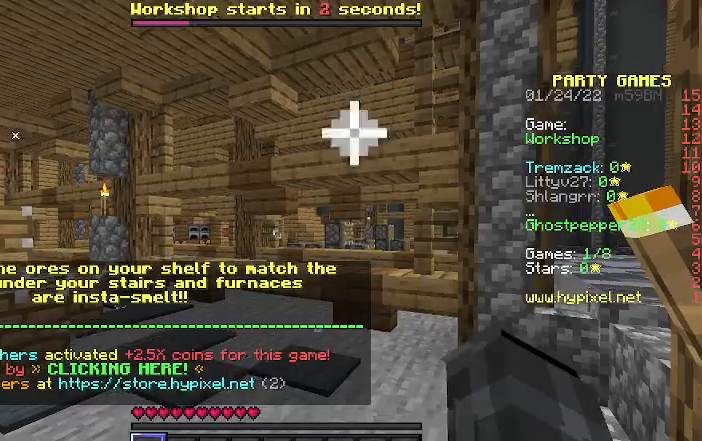
{"keys": [], "events": []}
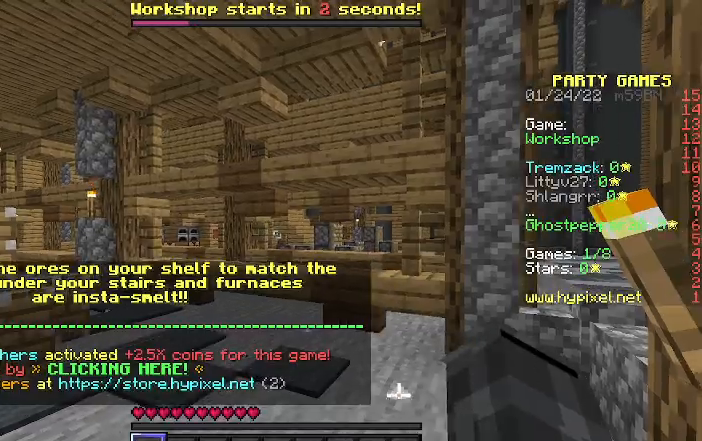
{"keys": [], "events": []}
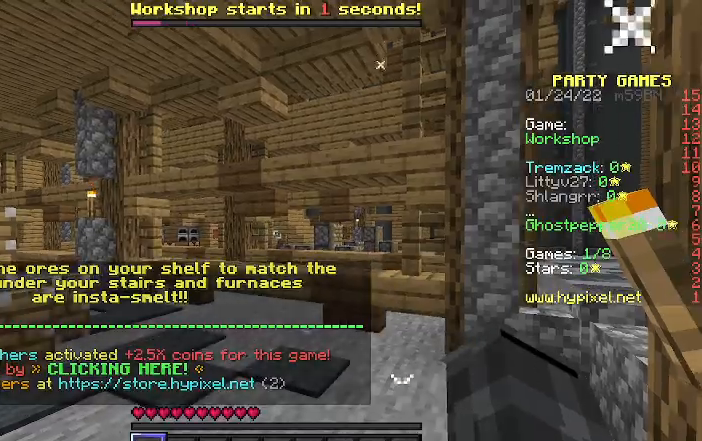
{"keys": [], "events": []}
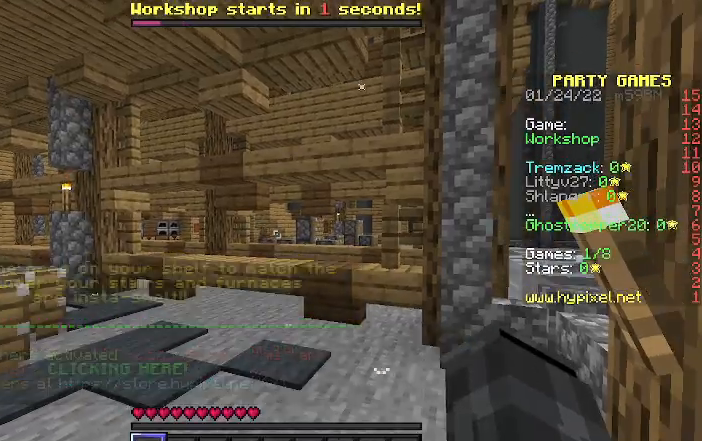
{"keys": [], "events": []}
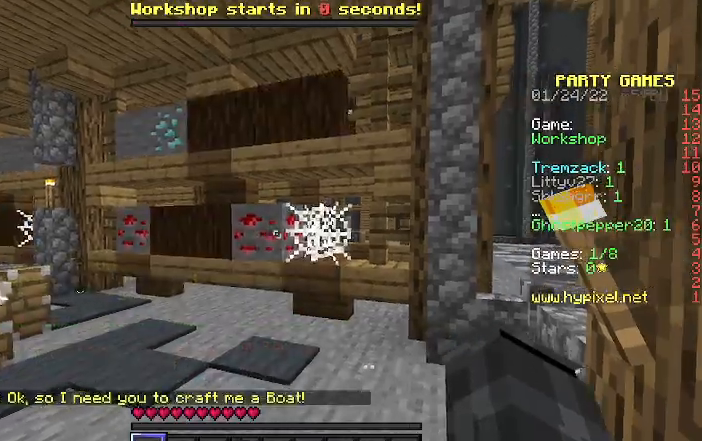
{"keys": ["w"], "events": [[200, "a", "down"], [233, "w", "down"], [300, "a", "up"]]}
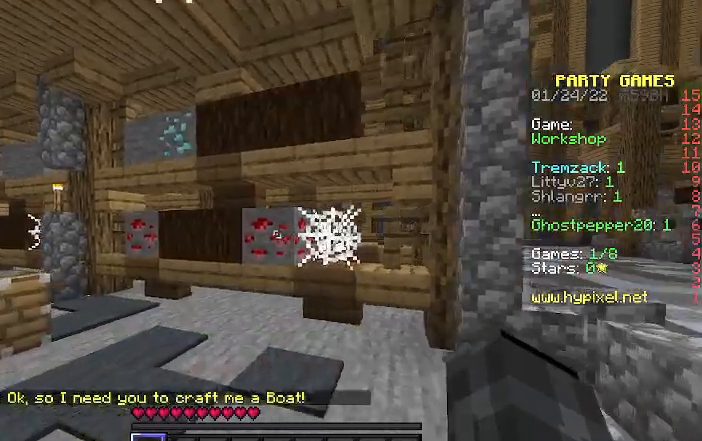
{"keys": ["a"], "events": [[367, "a", "down"], [400, "w", "up"]]}
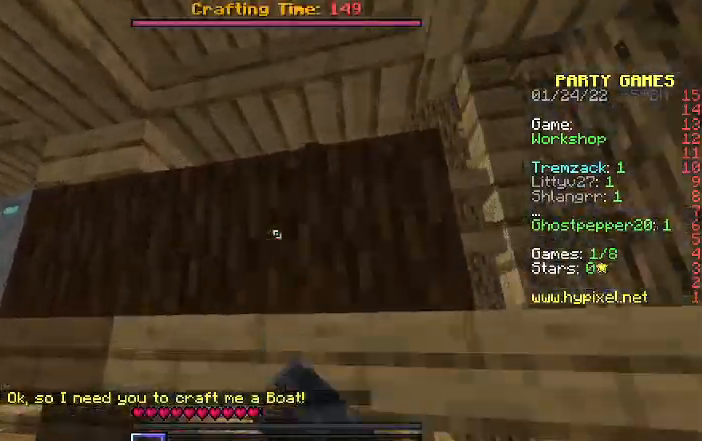
{"keys": ["a", "w"], "events": [[300, "w", "down"]]}
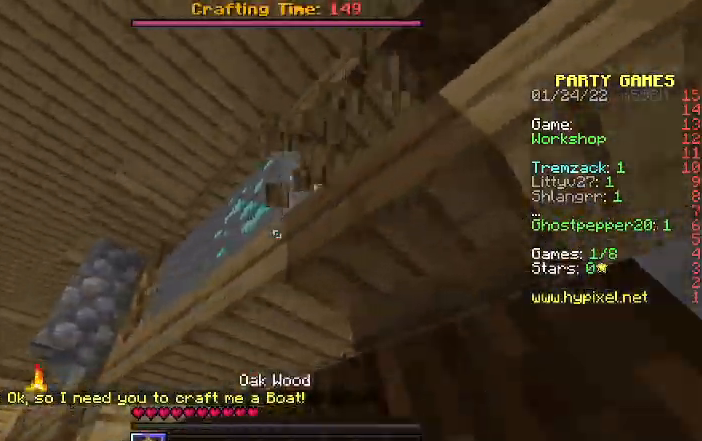
{"keys": ["w"], "events": [[300, "a", "up"]]}
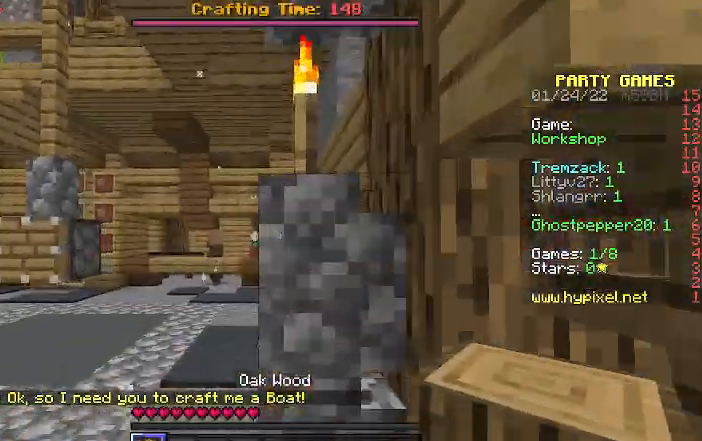
{"keys": ["w"], "events": [[167, "a", "down"], [367, "a", "up"]]}
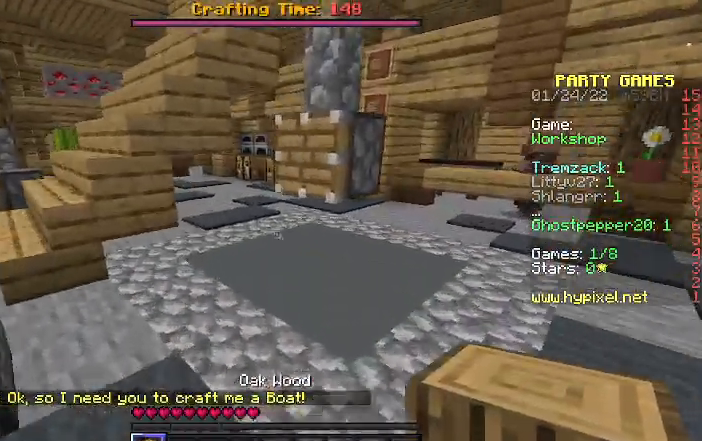
{"keys": ["a", "w"], "events": [[167, "a", "down"], [233, "a", "up"], [500, "a", "down"]]}
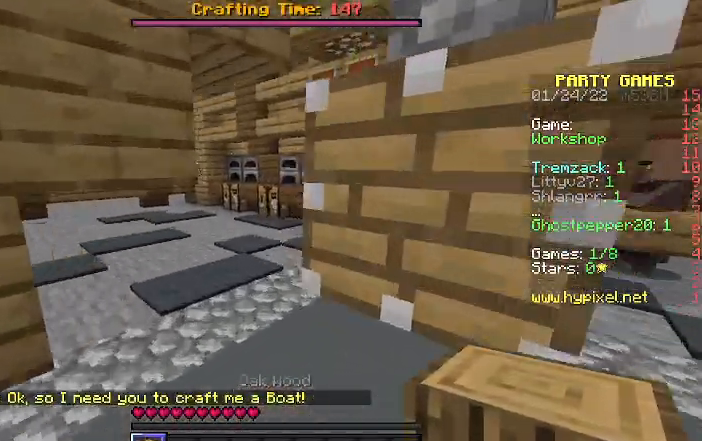
{"keys": ["w"], "events": [[100, "a", "up"]]}
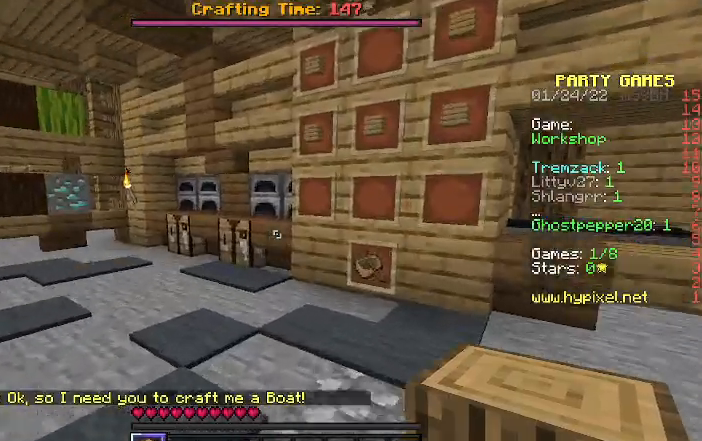
{"keys": ["w"], "events": []}